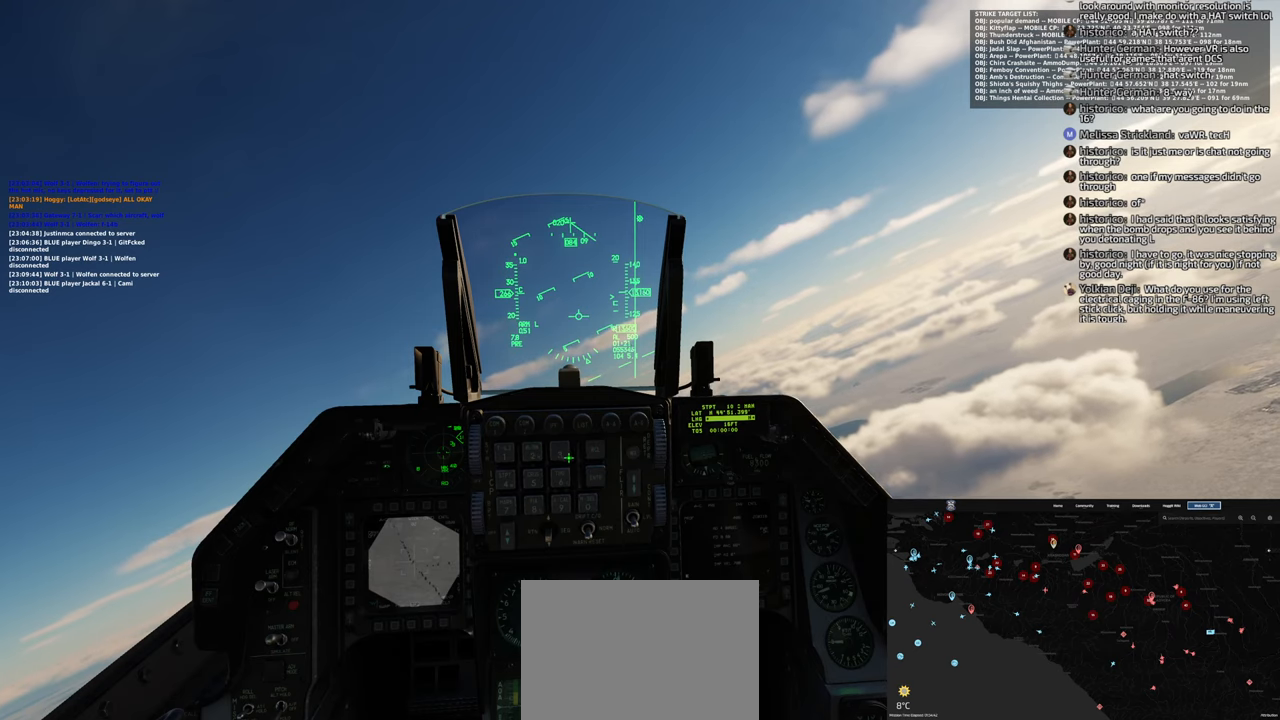
Gameplay with a controller (Xbox layout); each line is a JSON object with the inputs held at the frame after it. "events" lists button and stick changes between this image and that frame as [ms after this image, input, new state], when the widget could be followed in between.
{"buttons": [], "left_stick": "center", "right_stick": "center", "events": [[317, "right_stick", "center"]]}
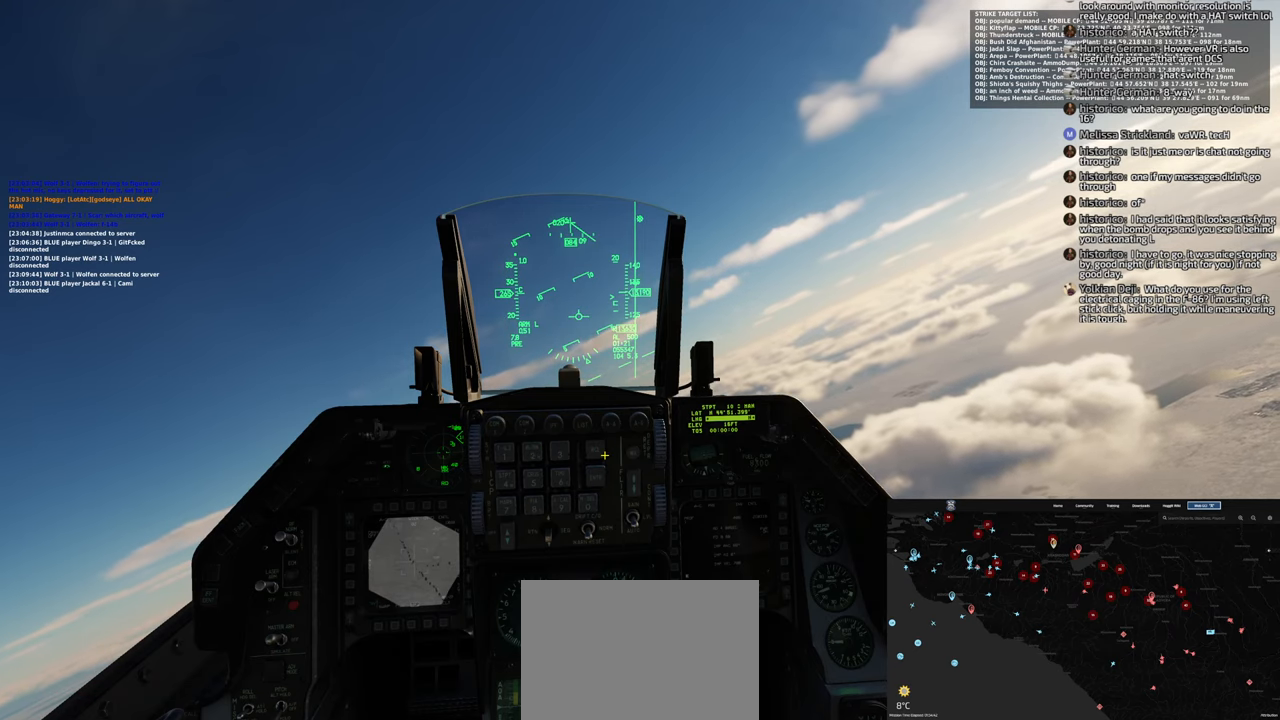
{"buttons": [], "left_stick": "center", "right_stick": "center", "events": [[367, "R1", "down"], [433, "R1", "up"]]}
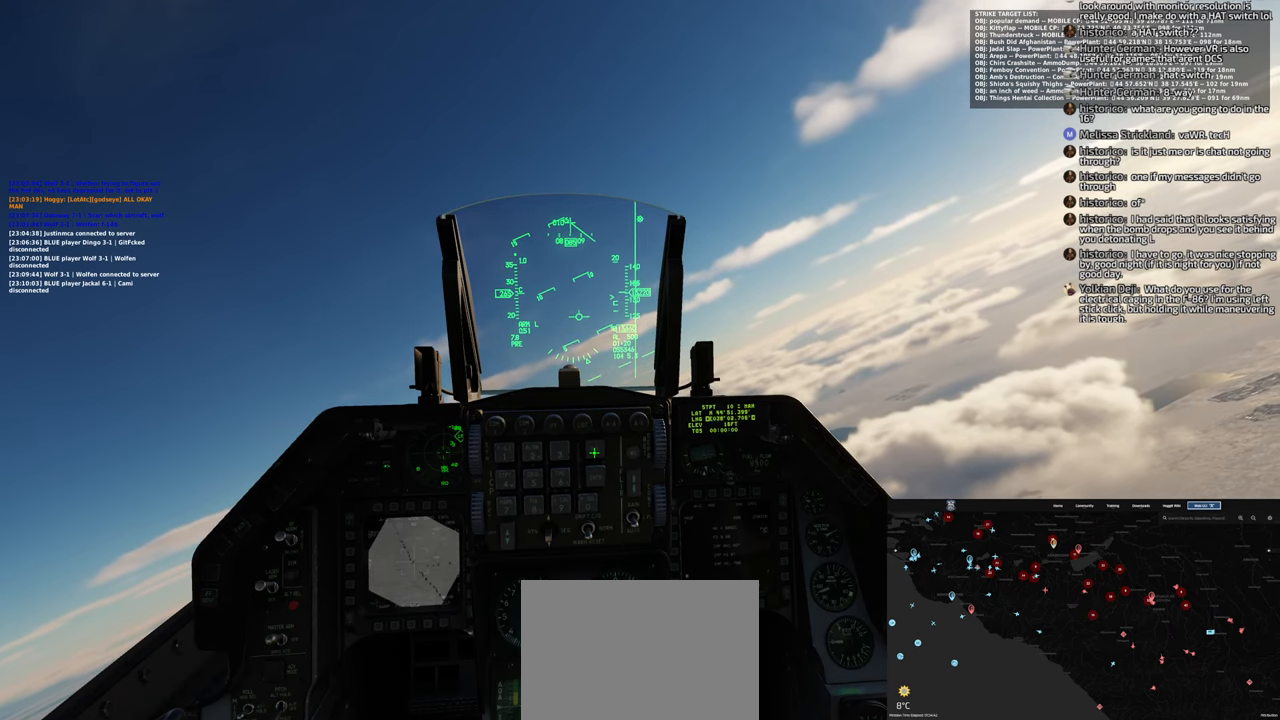
{"buttons": [], "left_stick": "center", "right_stick": "center", "events": [[150, "right_stick", "down-left"], [433, "right_stick", "center"]]}
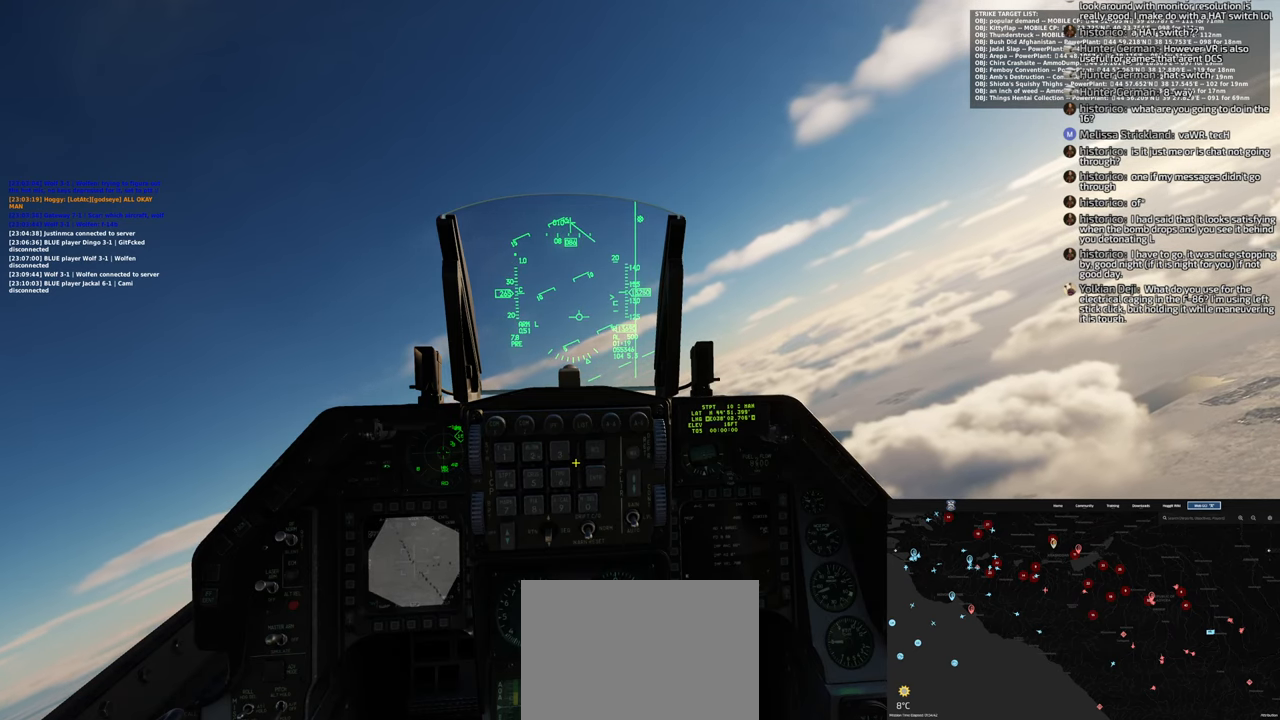
{"buttons": [], "left_stick": "center", "right_stick": "center", "events": [[317, "right_stick", "down-left"], [483, "right_stick", "center"]]}
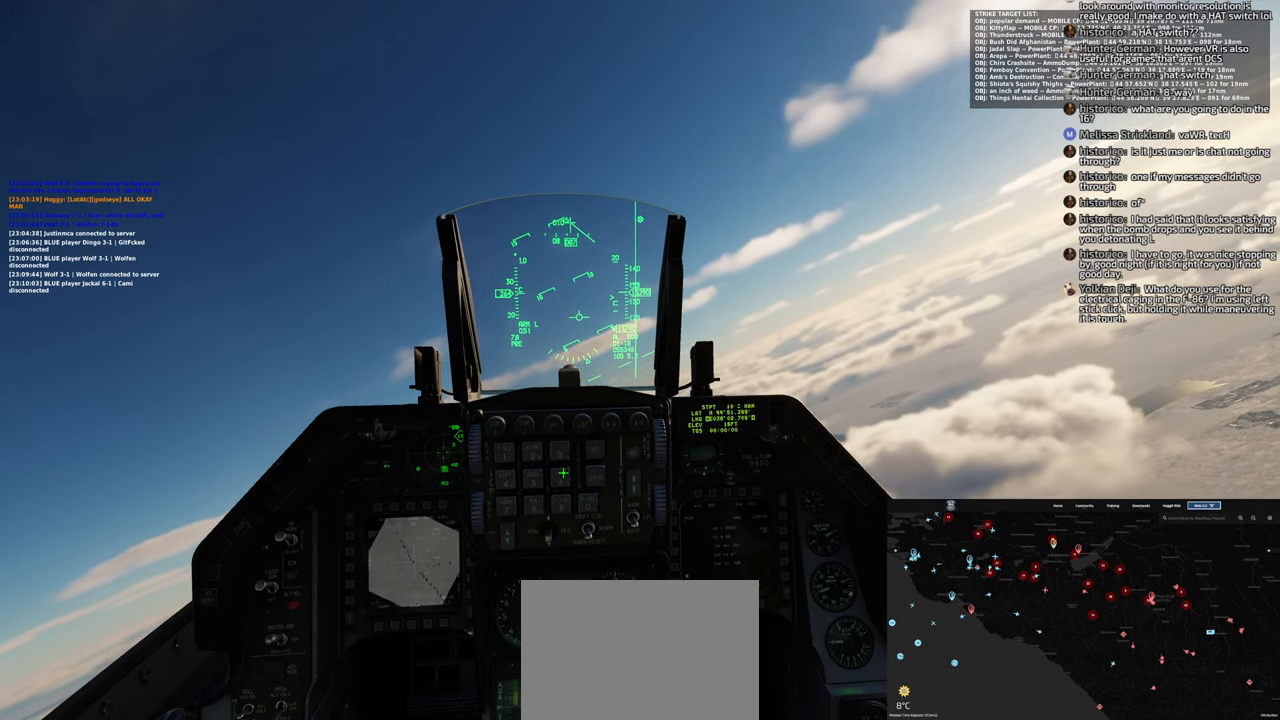
{"buttons": [], "left_stick": "center", "right_stick": "down", "events": [[50, "R1", "down"], [133, "R1", "up"], [367, "right_stick", "down"]]}
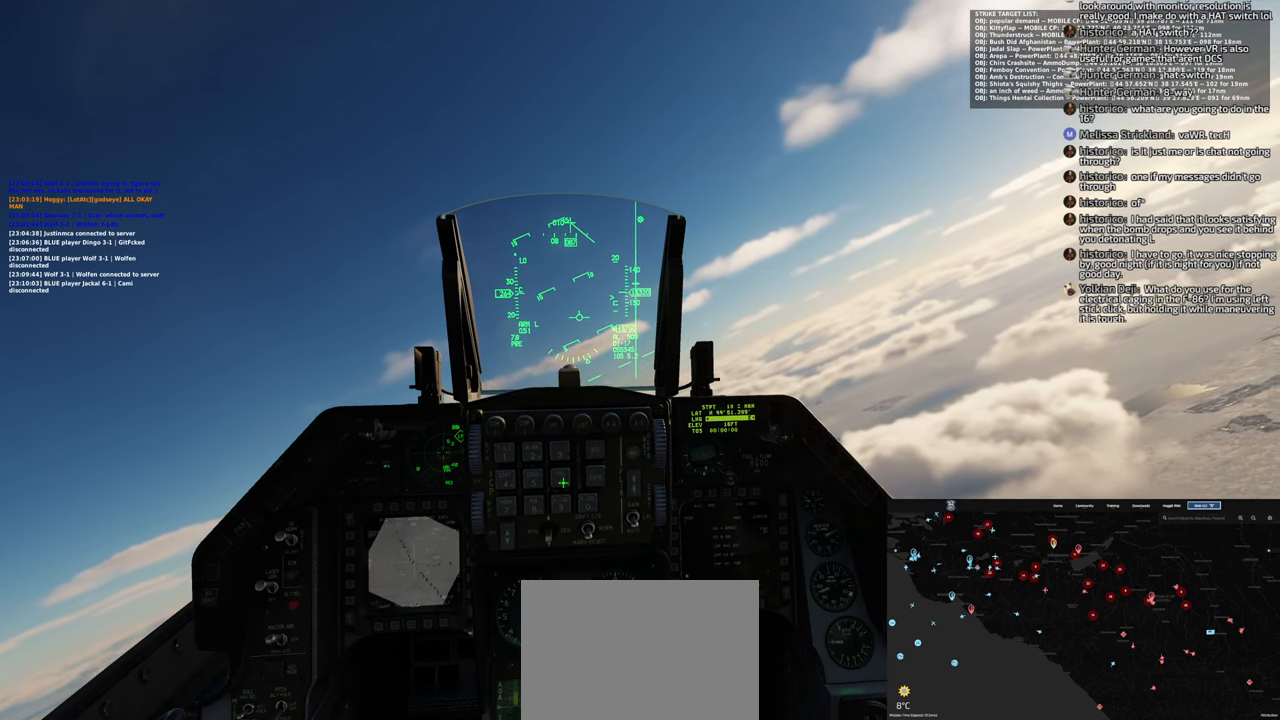
{"buttons": [], "left_stick": "center", "right_stick": "right", "events": [[167, "right_stick", "center"], [383, "right_stick", "down-right"], [467, "right_stick", "right"]]}
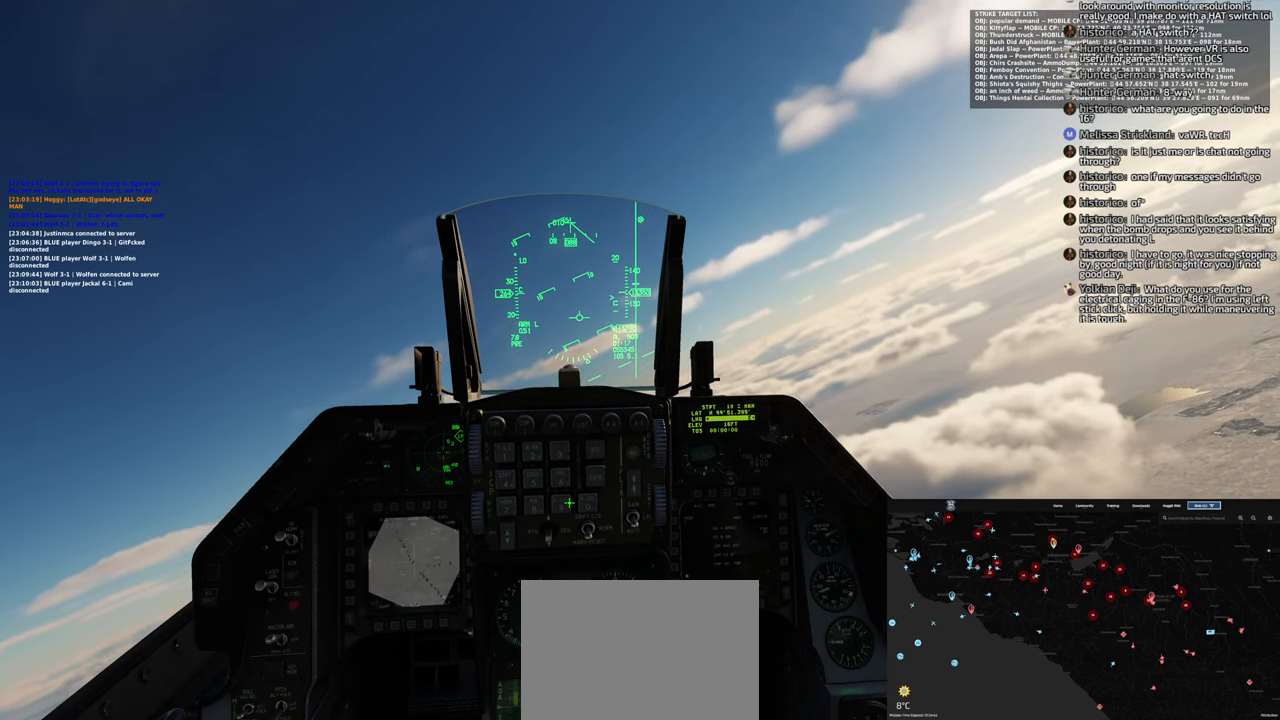
{"buttons": [], "left_stick": "center", "right_stick": "center", "events": [[167, "right_stick", "center"], [200, "R1", "down"], [333, "R1", "up"]]}
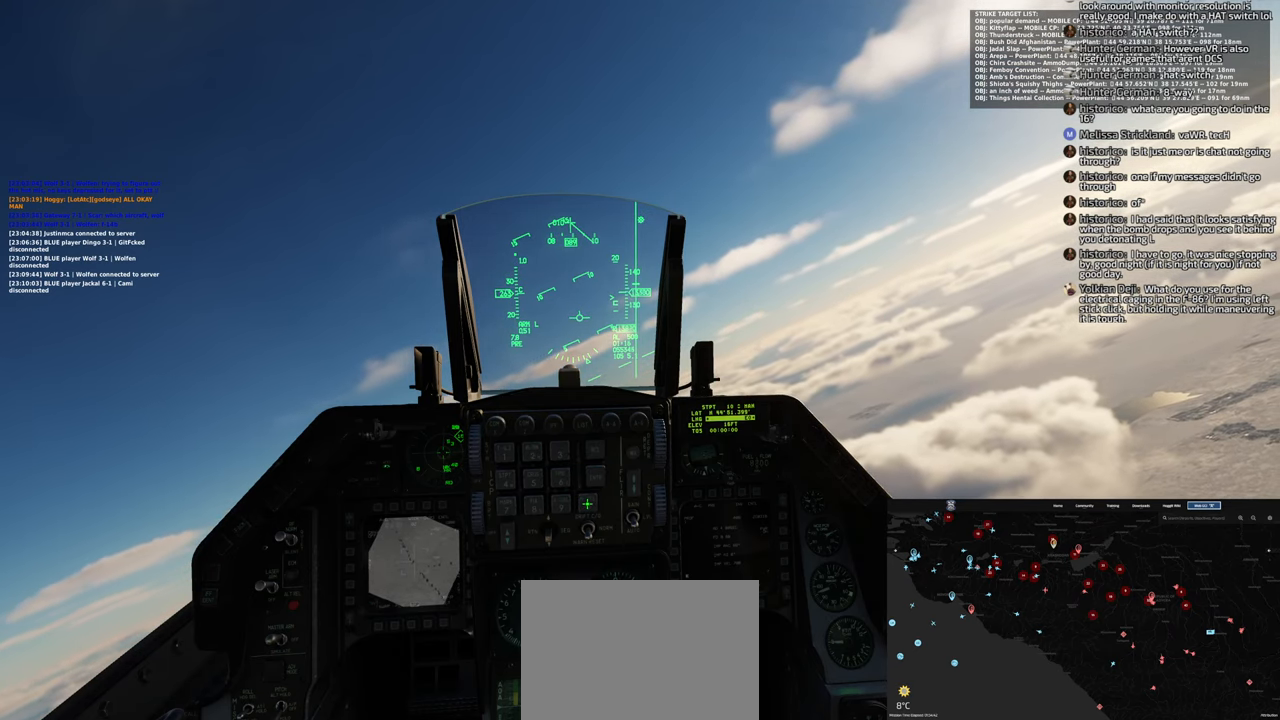
{"buttons": [], "left_stick": "center", "right_stick": "center", "events": [[167, "right_stick", "up"], [367, "right_stick", "center"]]}
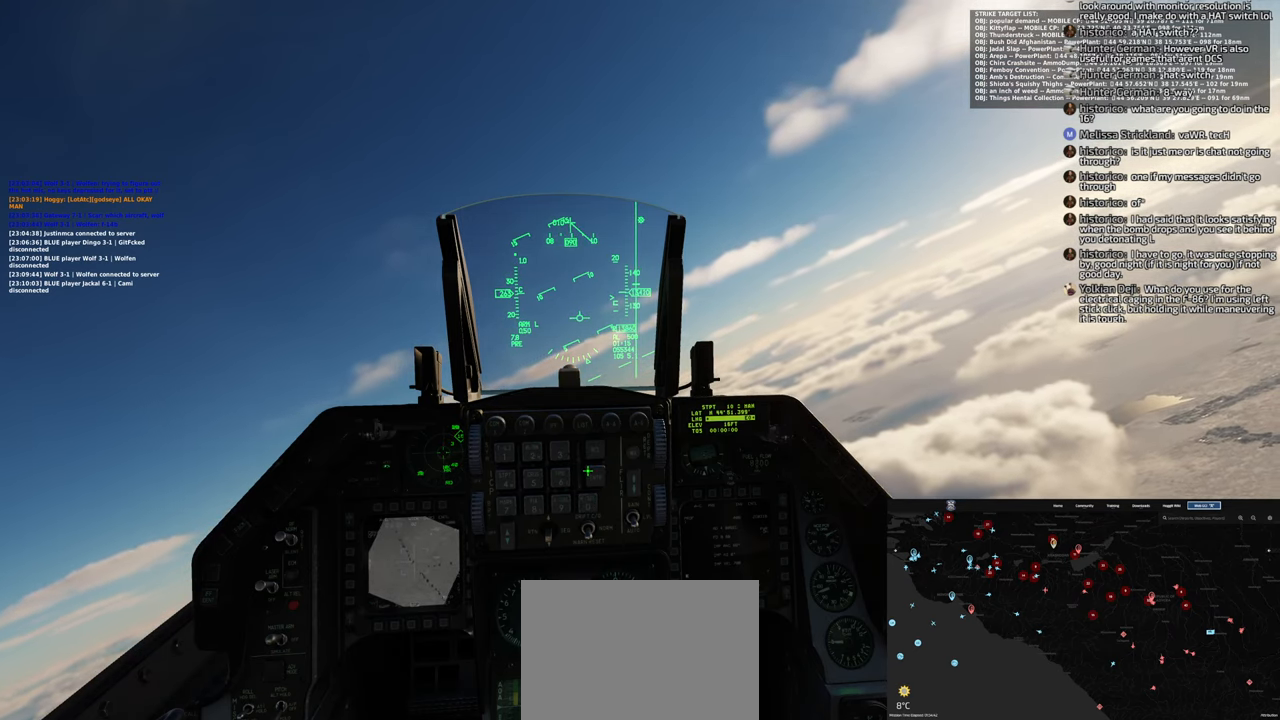
{"buttons": [], "left_stick": "center", "right_stick": "center", "events": [[17, "right_stick", "down-left"], [250, "right_stick", "center"]]}
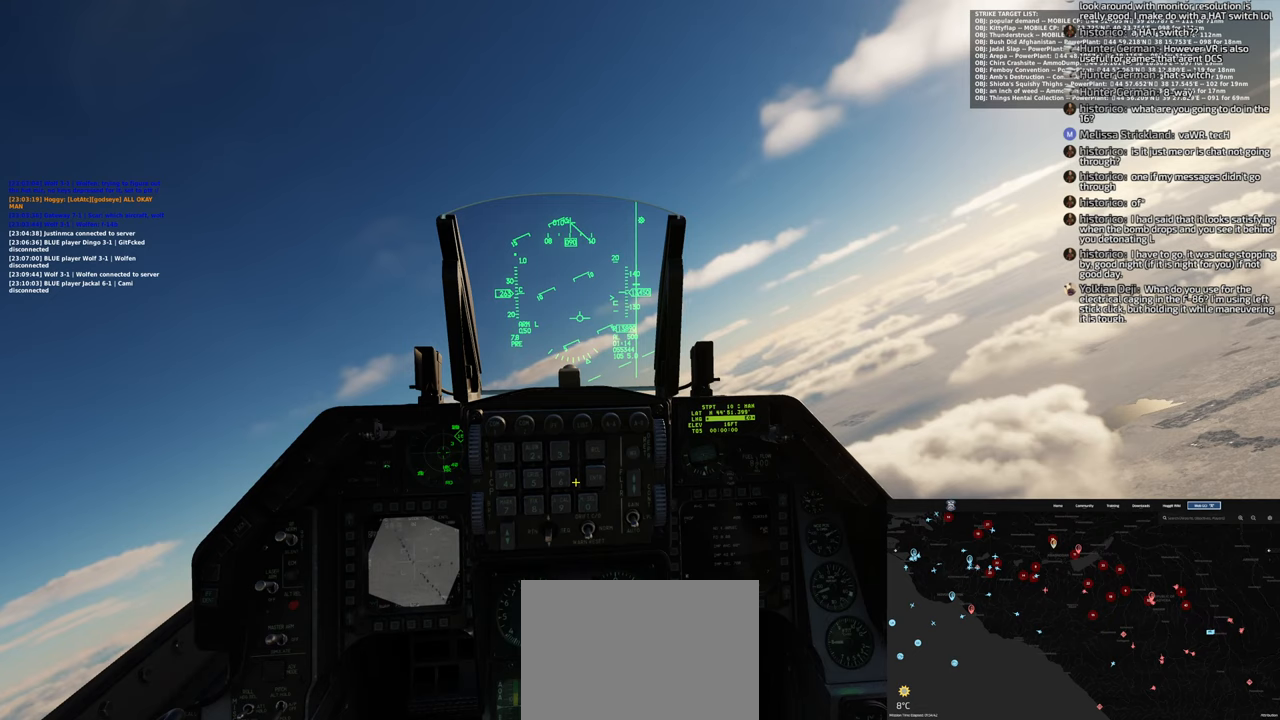
{"buttons": [], "left_stick": "center", "right_stick": "center", "events": []}
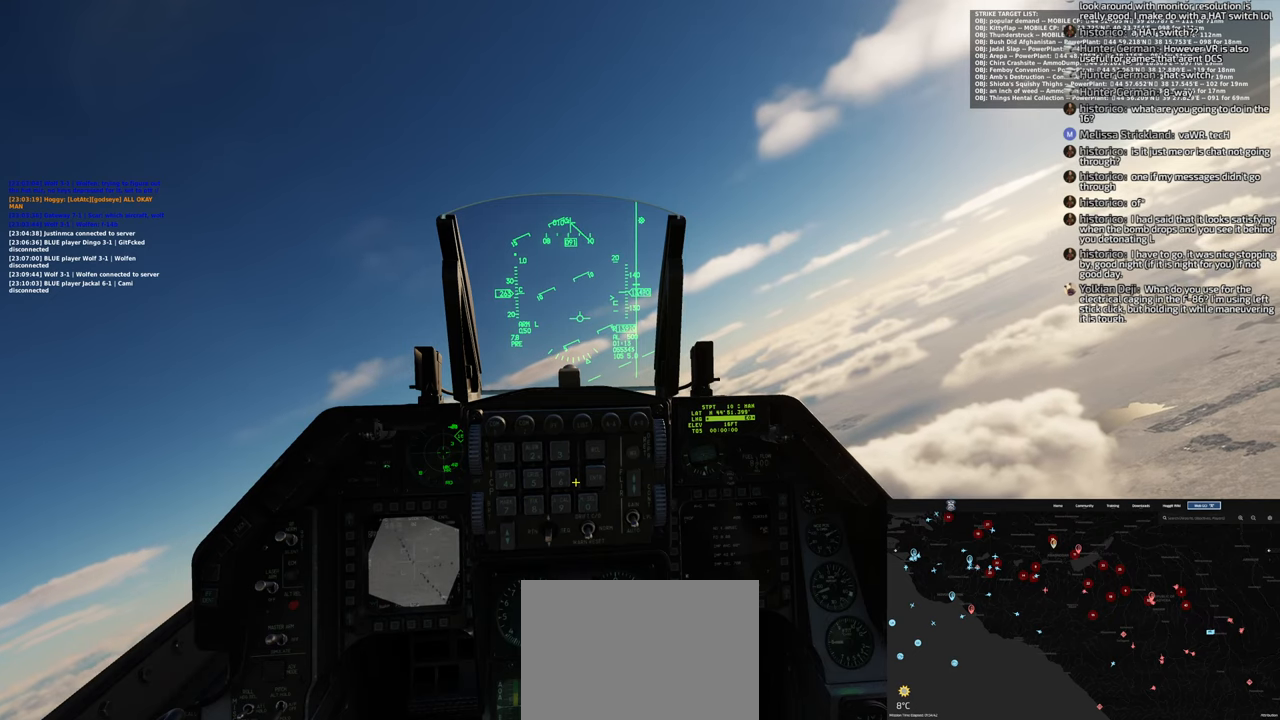
{"buttons": [], "left_stick": "center", "right_stick": "center", "events": []}
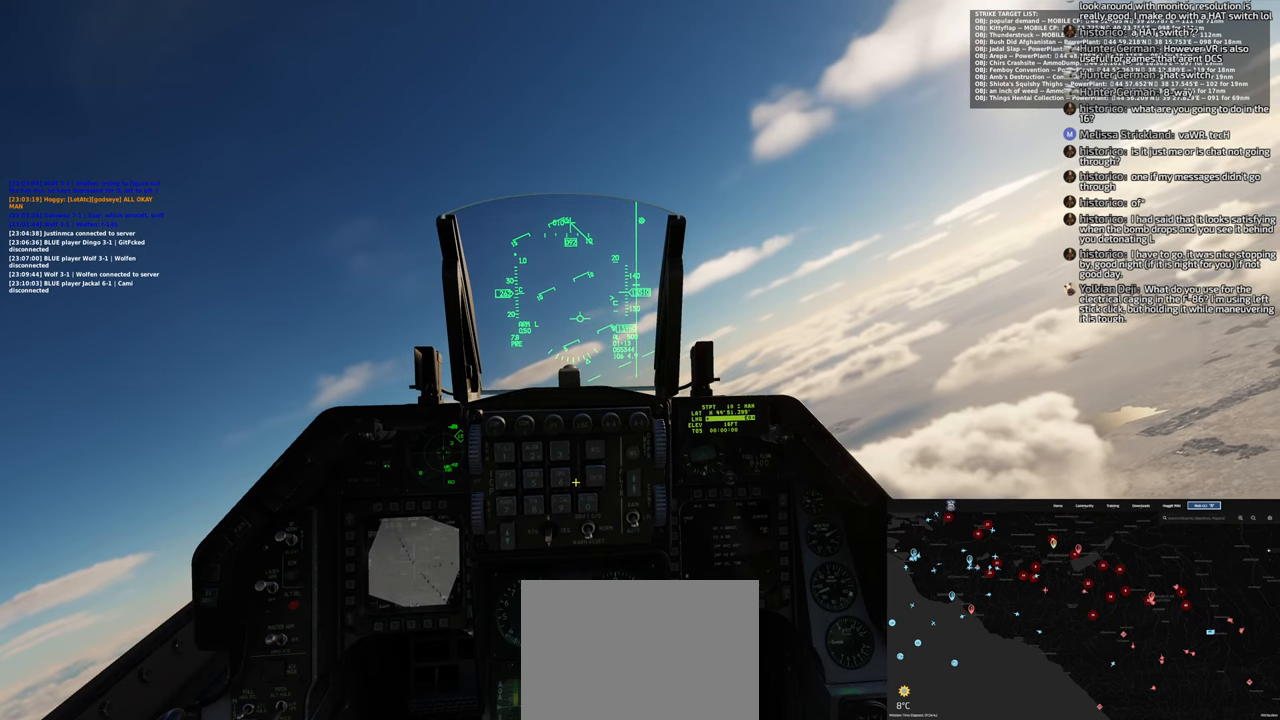
{"buttons": [], "left_stick": "center", "right_stick": "center", "events": []}
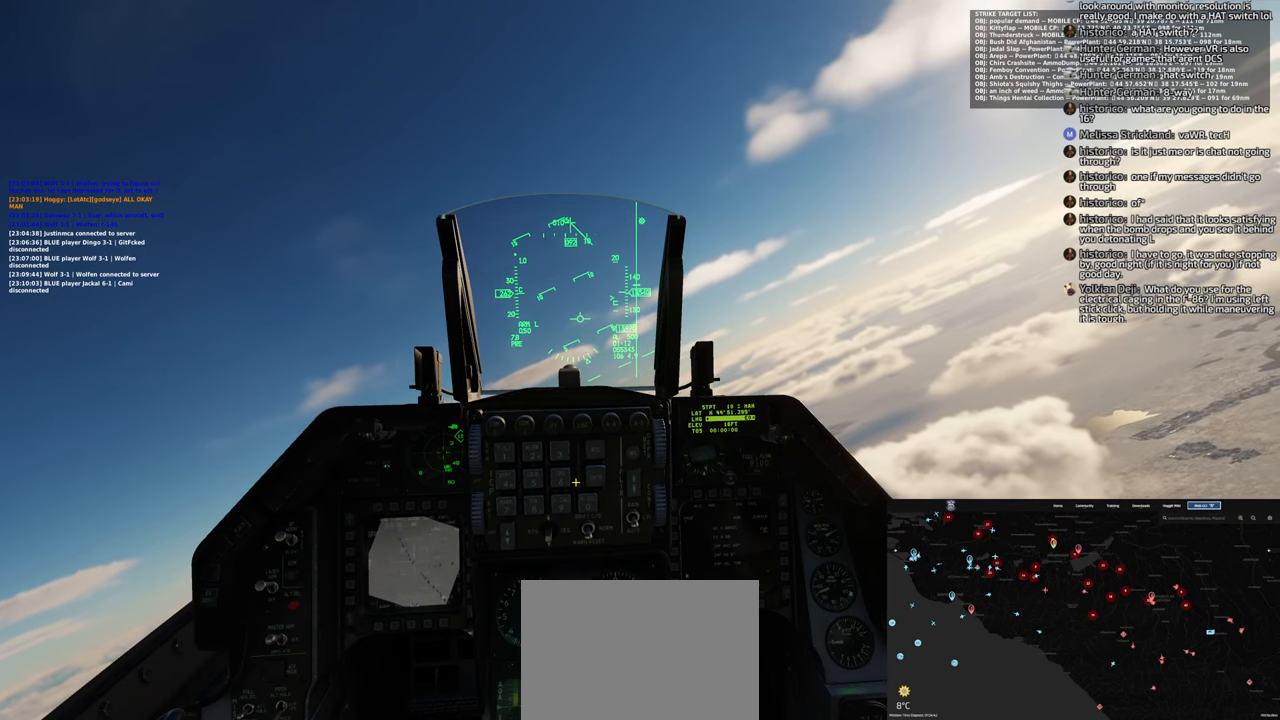
{"buttons": [], "left_stick": "center", "right_stick": "center", "events": []}
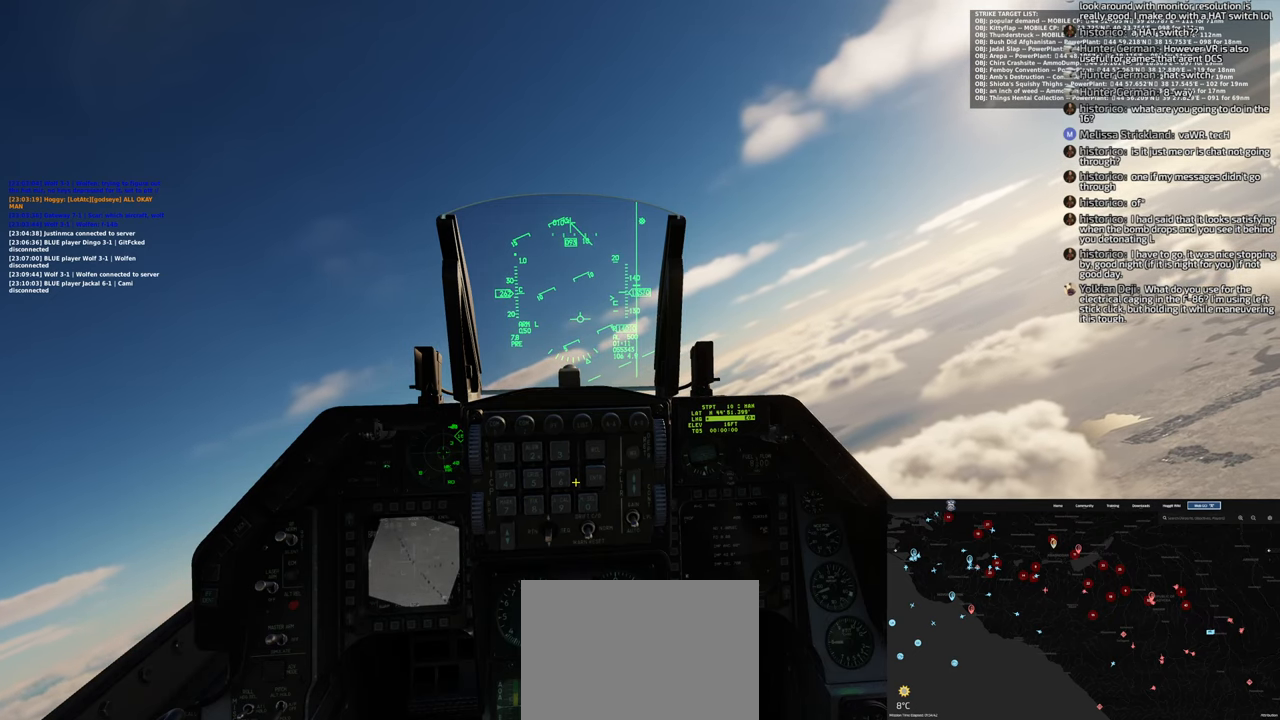
{"buttons": [], "left_stick": "center", "right_stick": "center", "events": []}
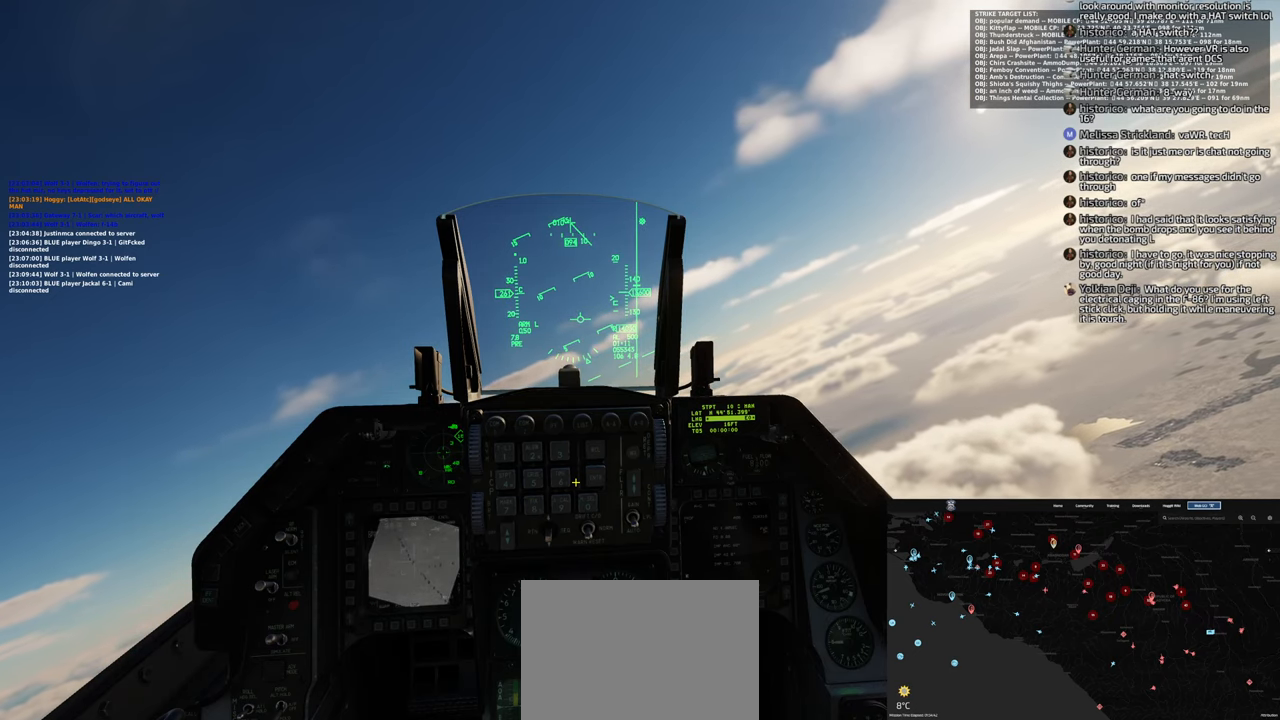
{"buttons": [], "left_stick": "center", "right_stick": "center", "events": []}
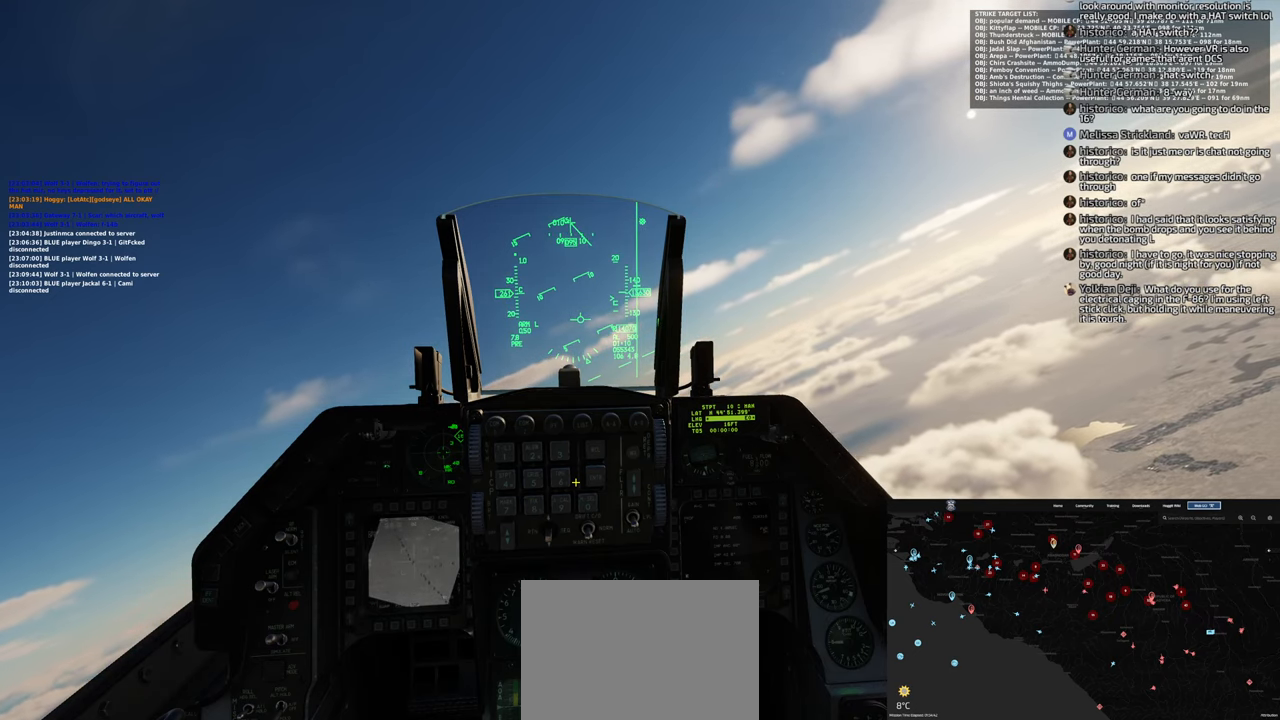
{"buttons": [], "left_stick": "center", "right_stick": "center", "events": [[150, "right_stick", "down-left"], [317, "right_stick", "center"]]}
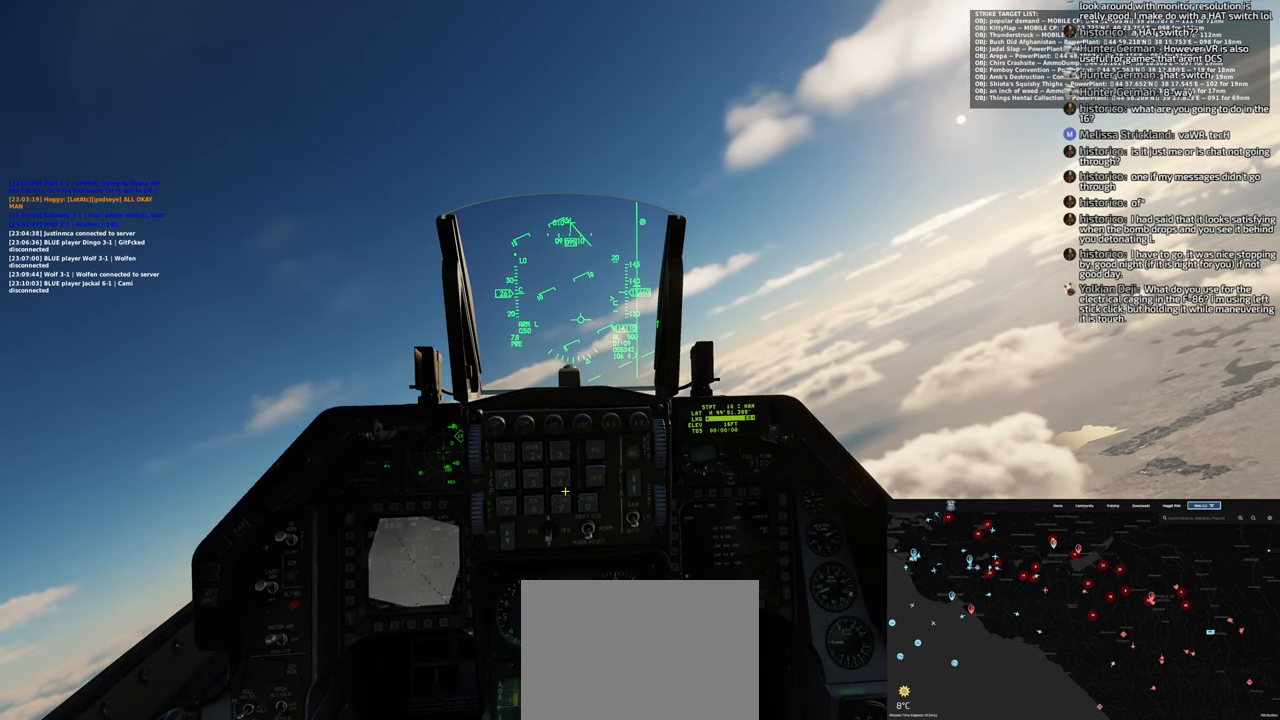
{"buttons": [], "left_stick": "center", "right_stick": "center", "events": [[150, "right_stick", "down-left"], [383, "right_stick", "center"]]}
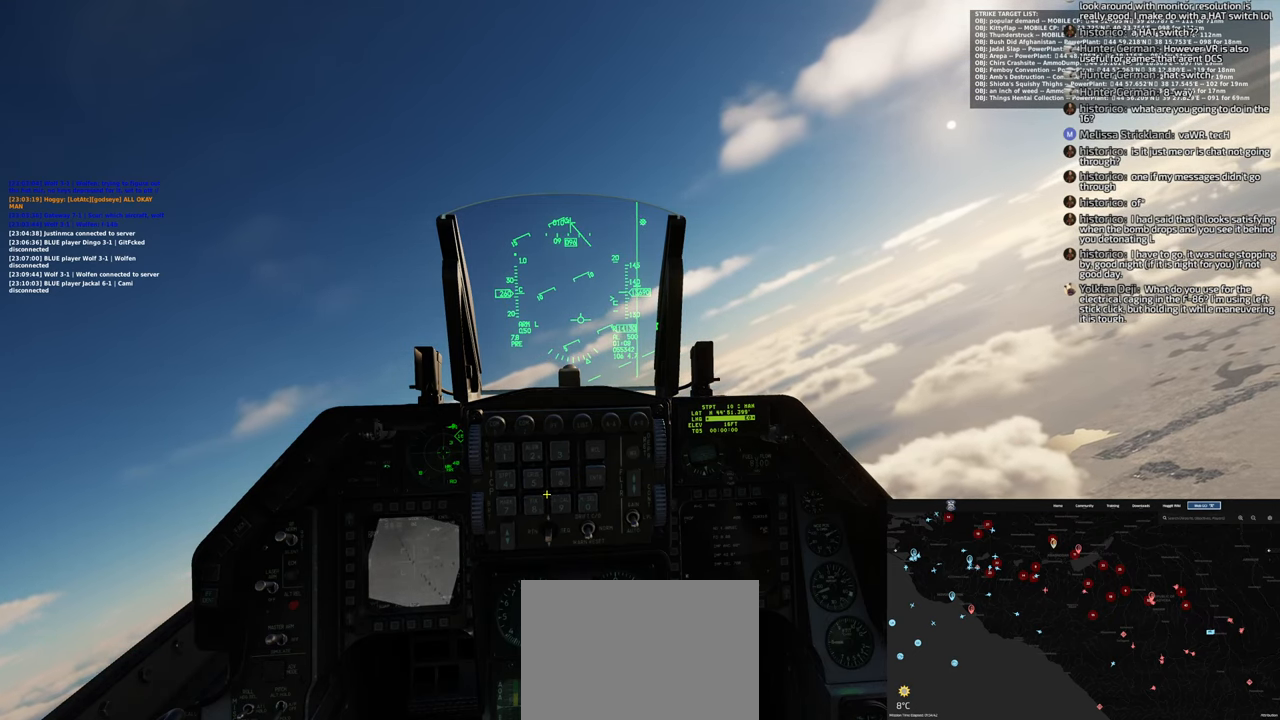
{"buttons": [], "left_stick": "center", "right_stick": "center", "events": []}
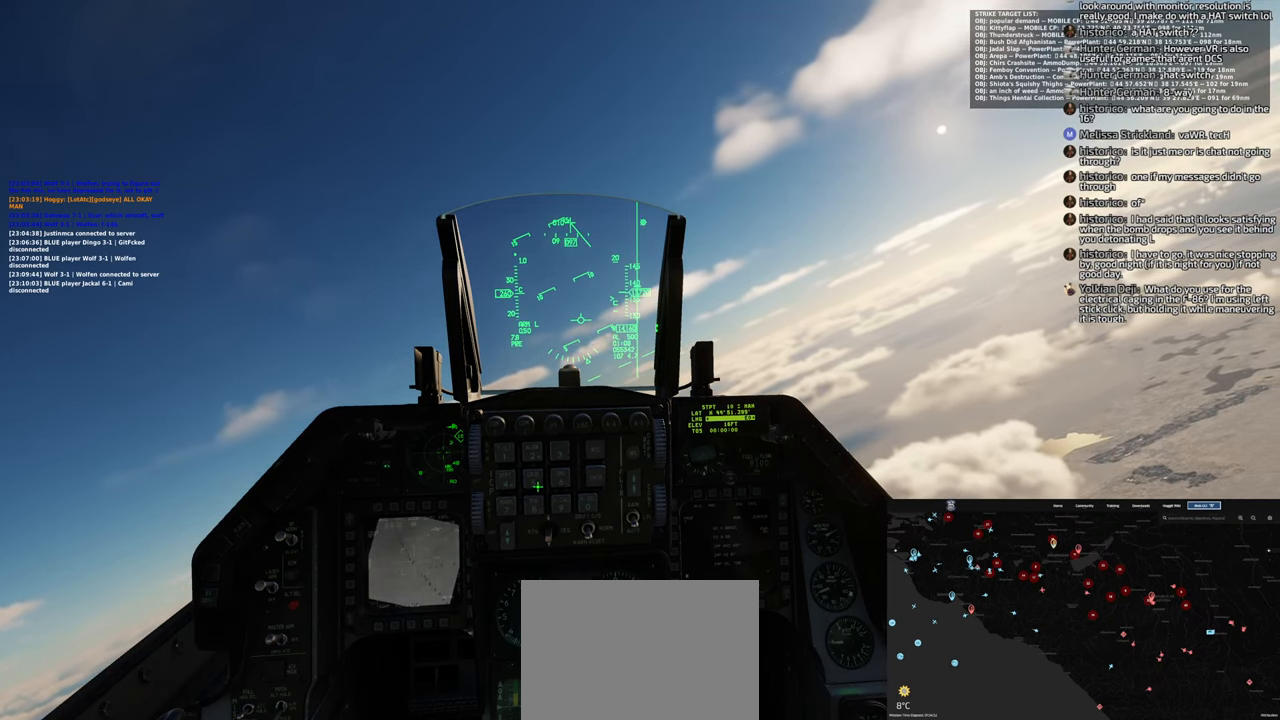
{"buttons": [], "left_stick": "center", "right_stick": "up-right", "events": [[233, "right_stick", "up-right"]]}
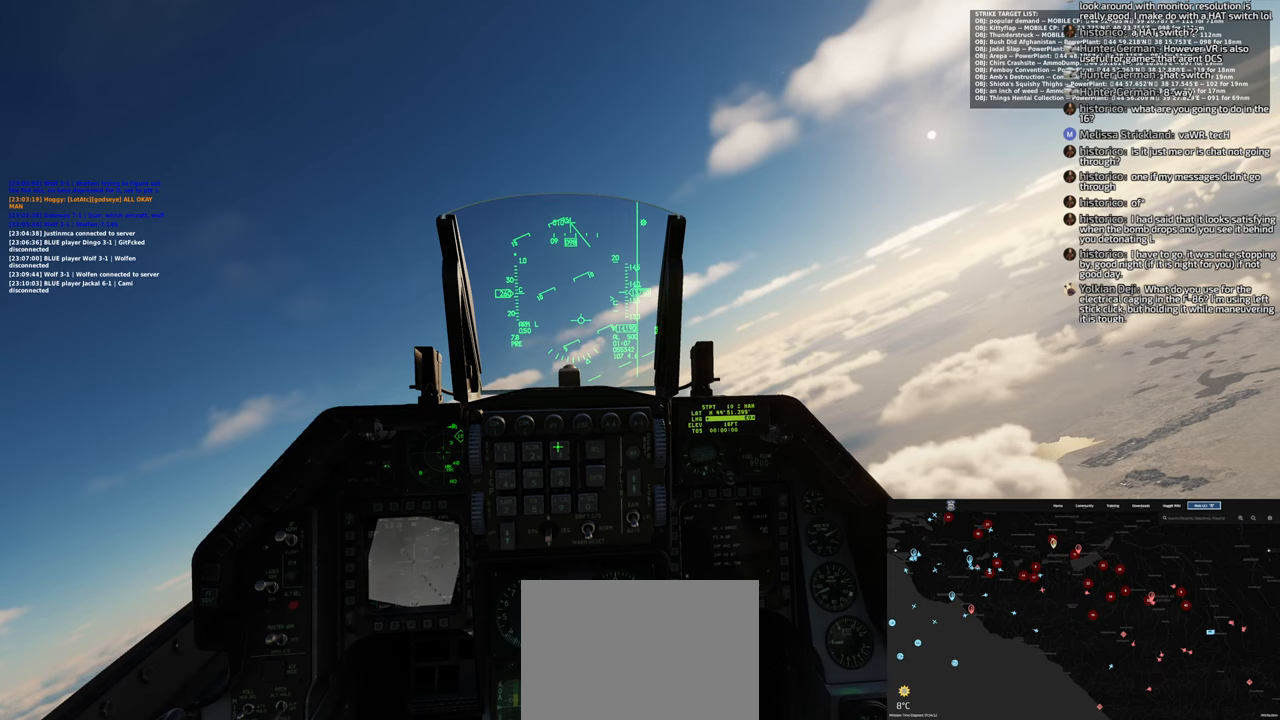
{"buttons": [], "left_stick": "center", "right_stick": "down", "events": [[67, "right_stick", "center"], [133, "R1", "down"], [233, "R1", "up"], [383, "right_stick", "down"]]}
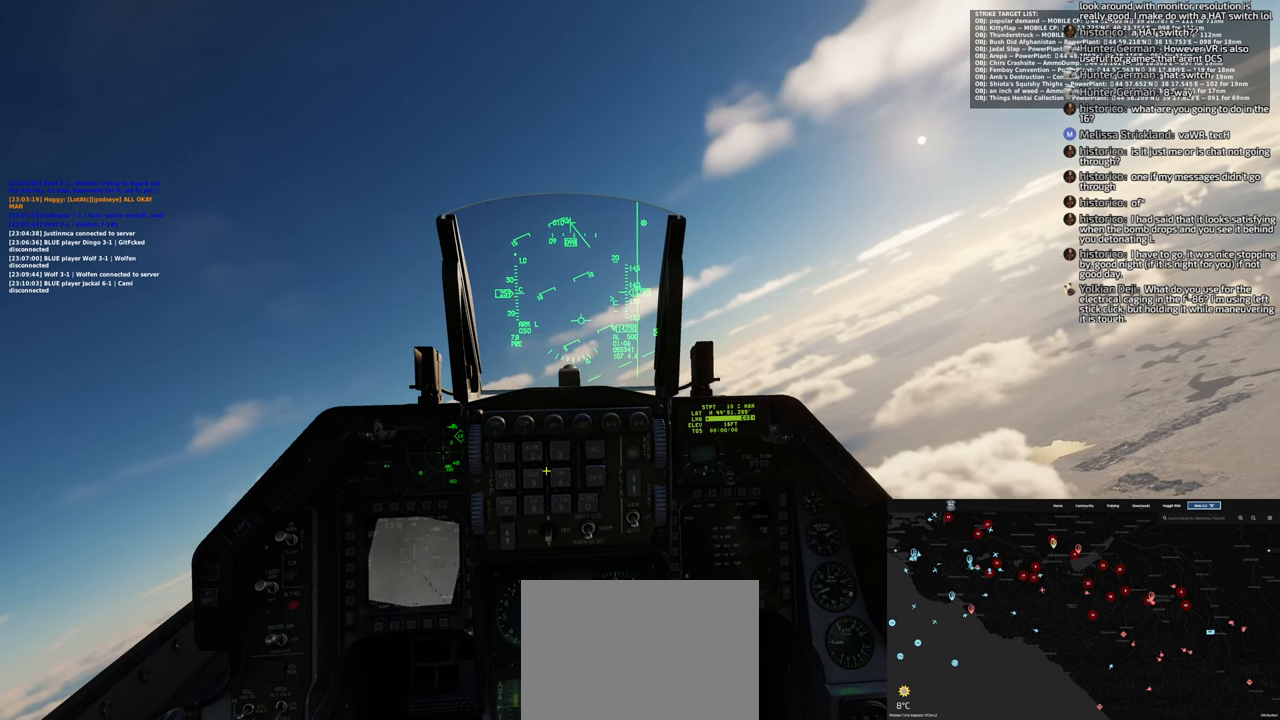
{"buttons": [], "left_stick": "center", "right_stick": "center", "events": [[100, "right_stick", "center"], [300, "right_stick", "down"], [450, "right_stick", "center"]]}
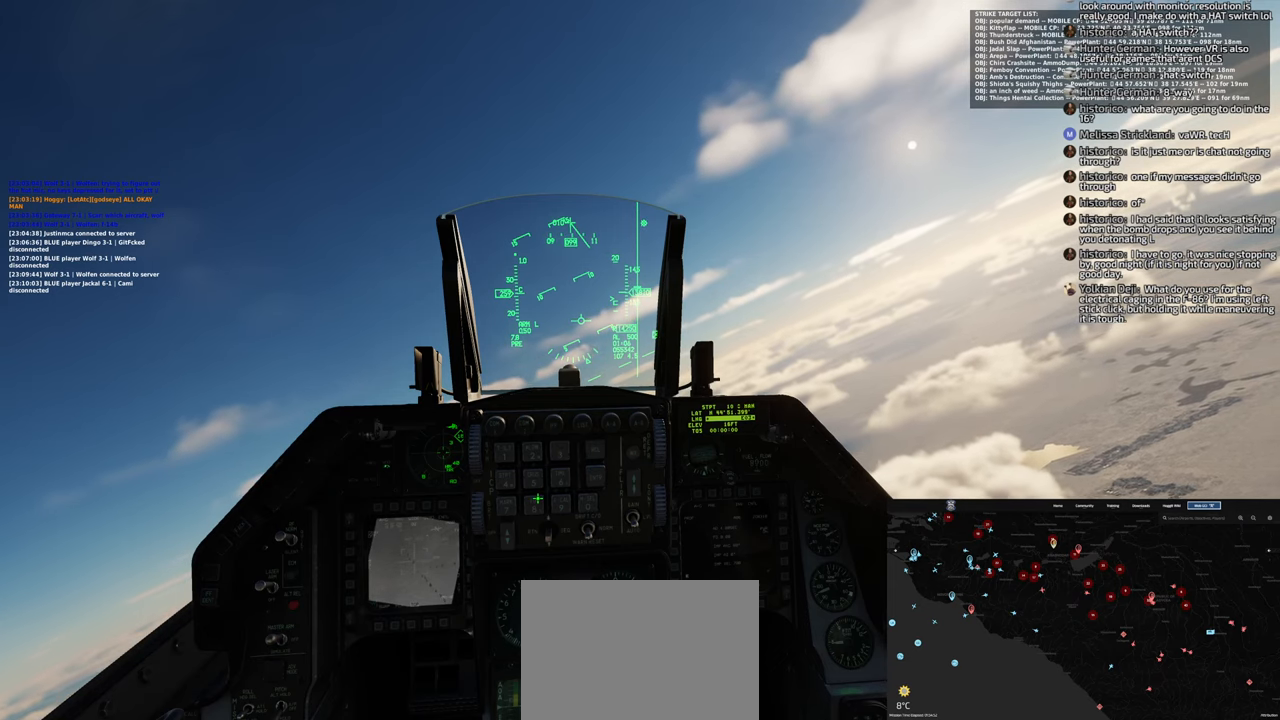
{"buttons": [], "left_stick": "center", "right_stick": "up-left", "events": [[33, "R1", "down"], [133, "R1", "up"], [300, "right_stick", "up-left"]]}
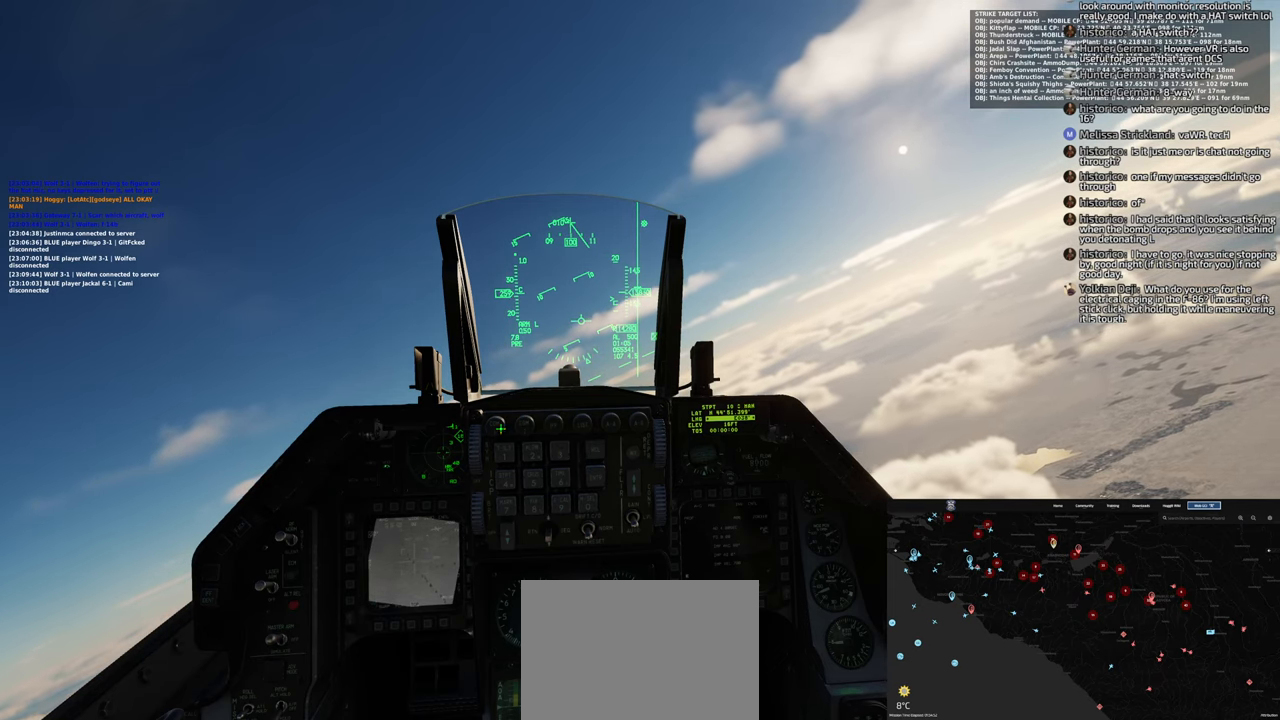
{"buttons": [], "left_stick": "center", "right_stick": "center", "events": [[67, "right_stick", "center"], [217, "right_stick", "down-right"], [333, "right_stick", "center"]]}
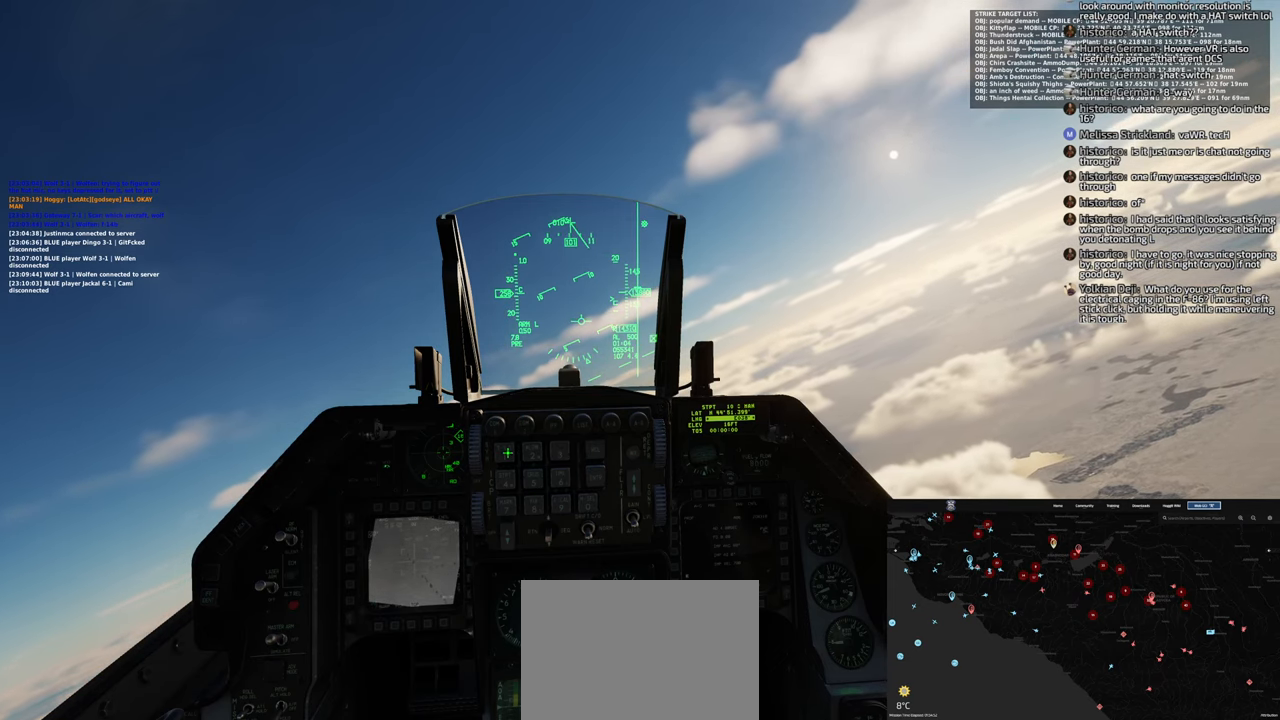
{"buttons": [], "left_stick": "center", "right_stick": "right", "events": [[17, "R1", "down"], [117, "R1", "up"], [217, "right_stick", "right"]]}
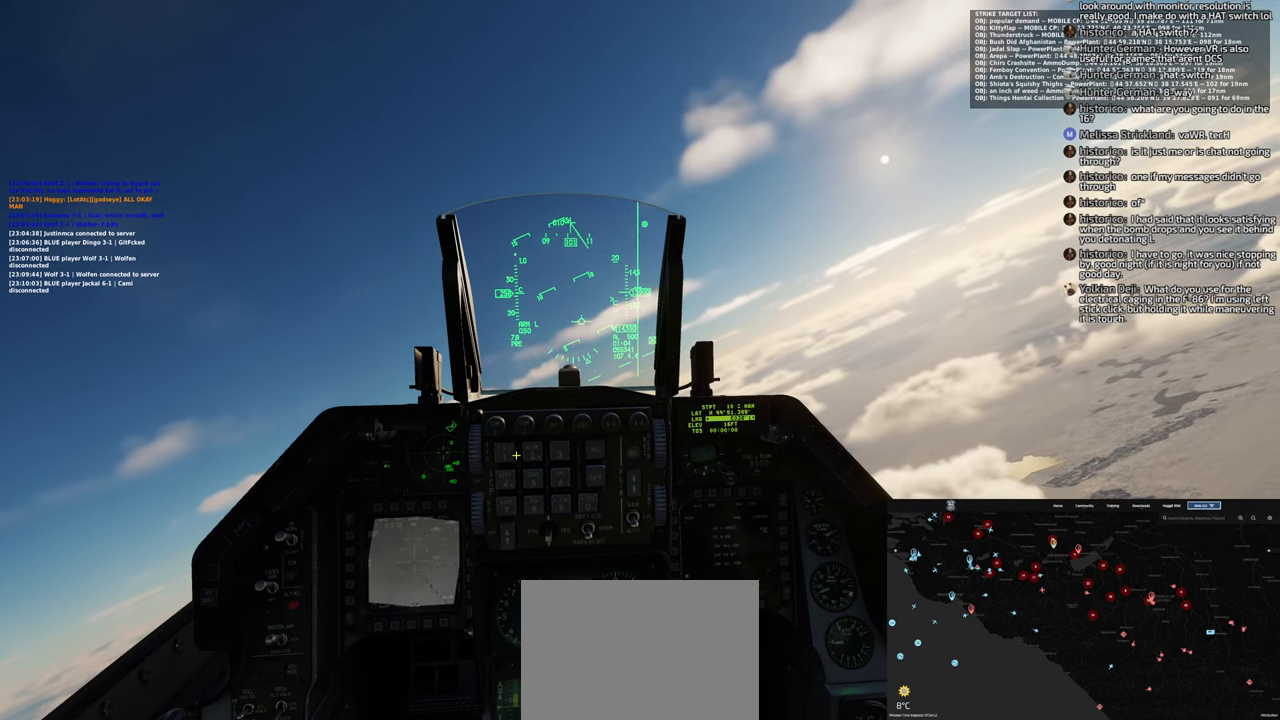
{"buttons": [], "left_stick": "center", "right_stick": "center", "events": [[350, "R1", "down"], [400, "right_stick", "center"], [467, "R1", "up"]]}
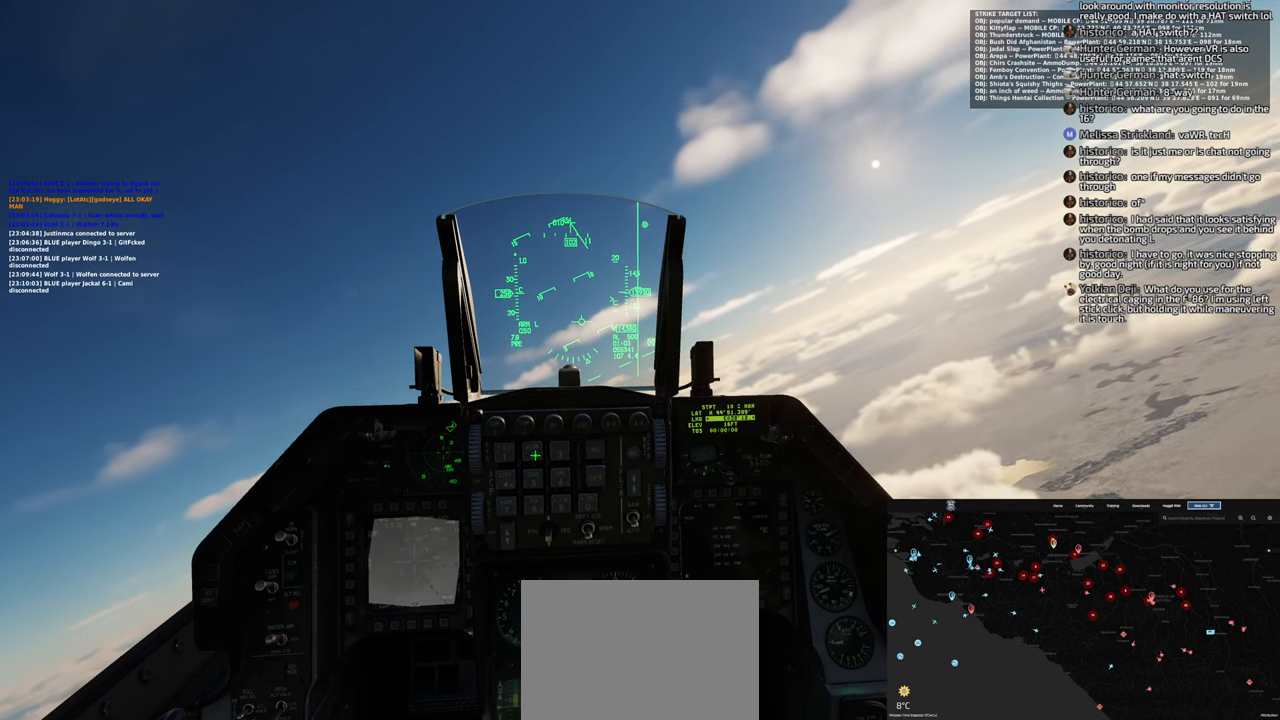
{"buttons": [], "left_stick": "center", "right_stick": "center", "events": []}
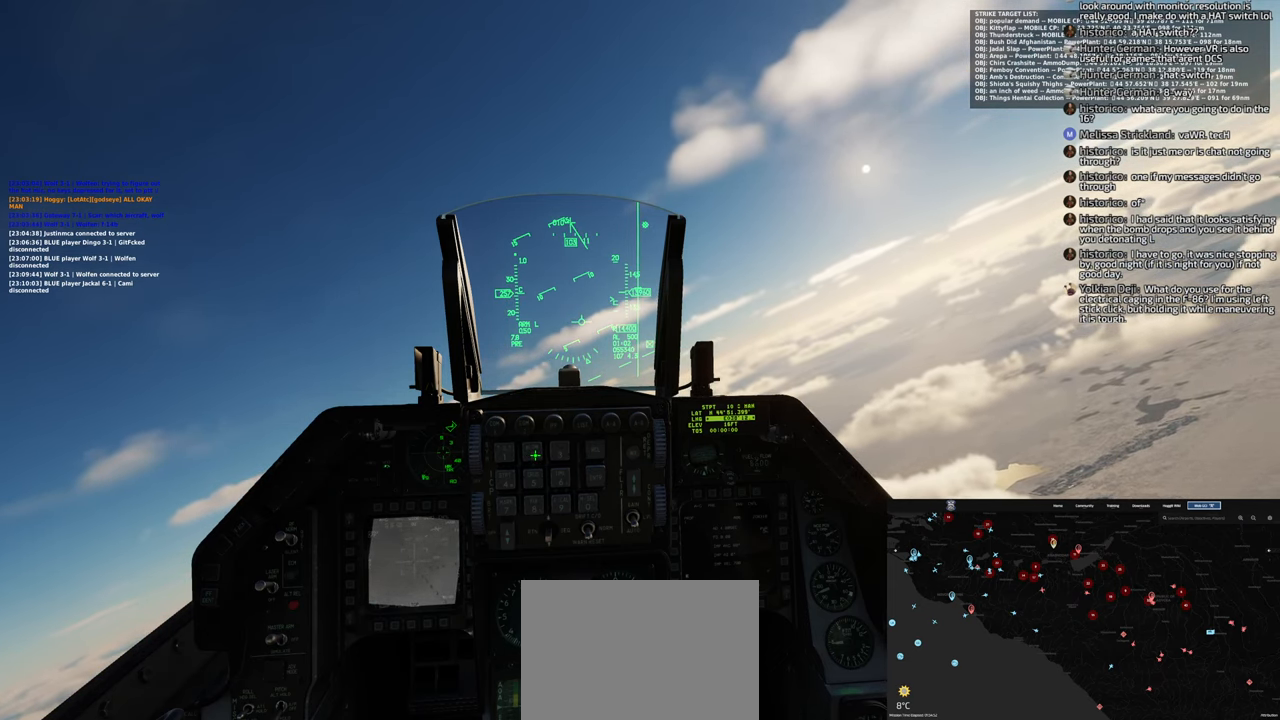
{"buttons": [], "left_stick": "center", "right_stick": "down-left", "events": [[50, "right_stick", "down-left"]]}
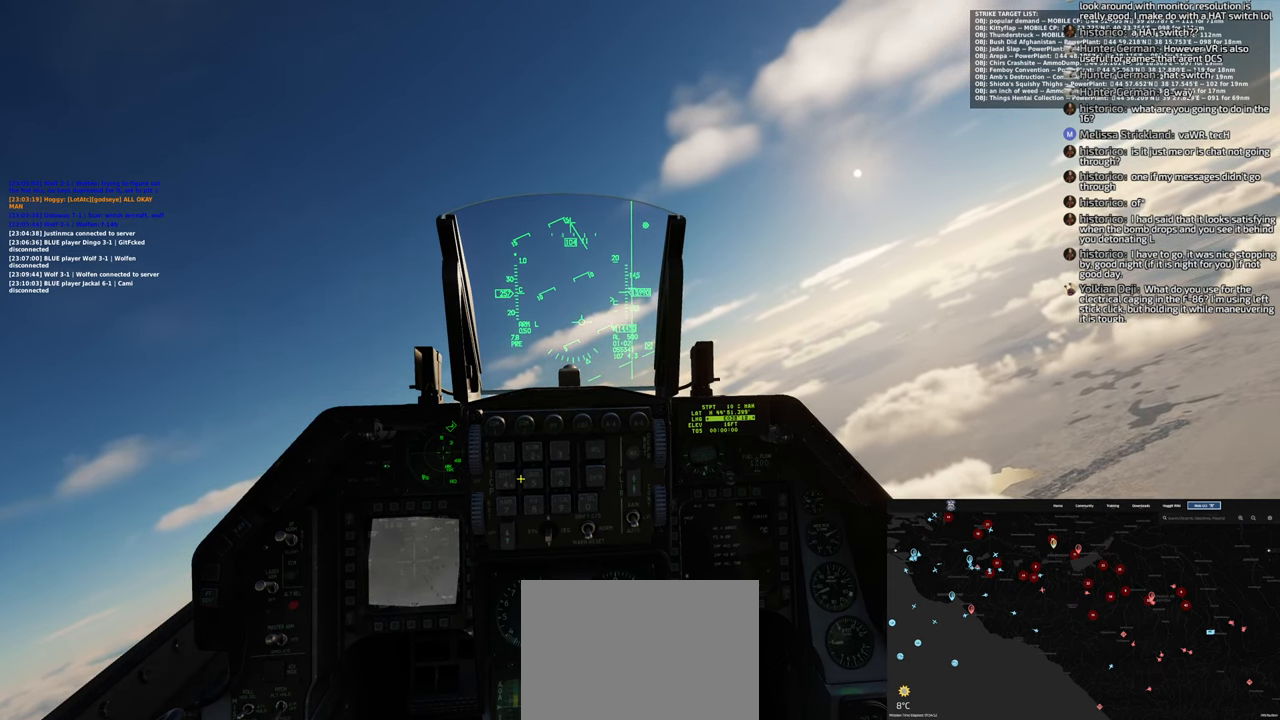
{"buttons": [], "left_stick": "center", "right_stick": "center", "events": [[50, "right_stick", "center"]]}
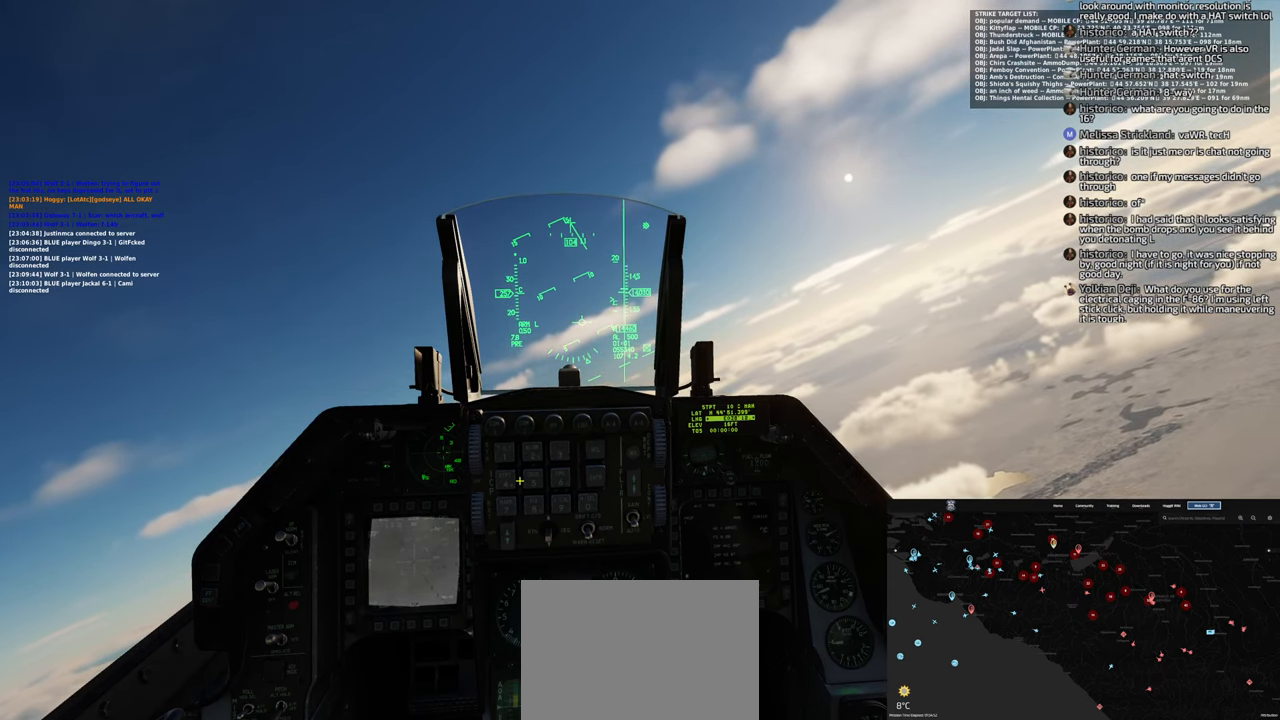
{"buttons": [], "left_stick": "center", "right_stick": "center", "events": []}
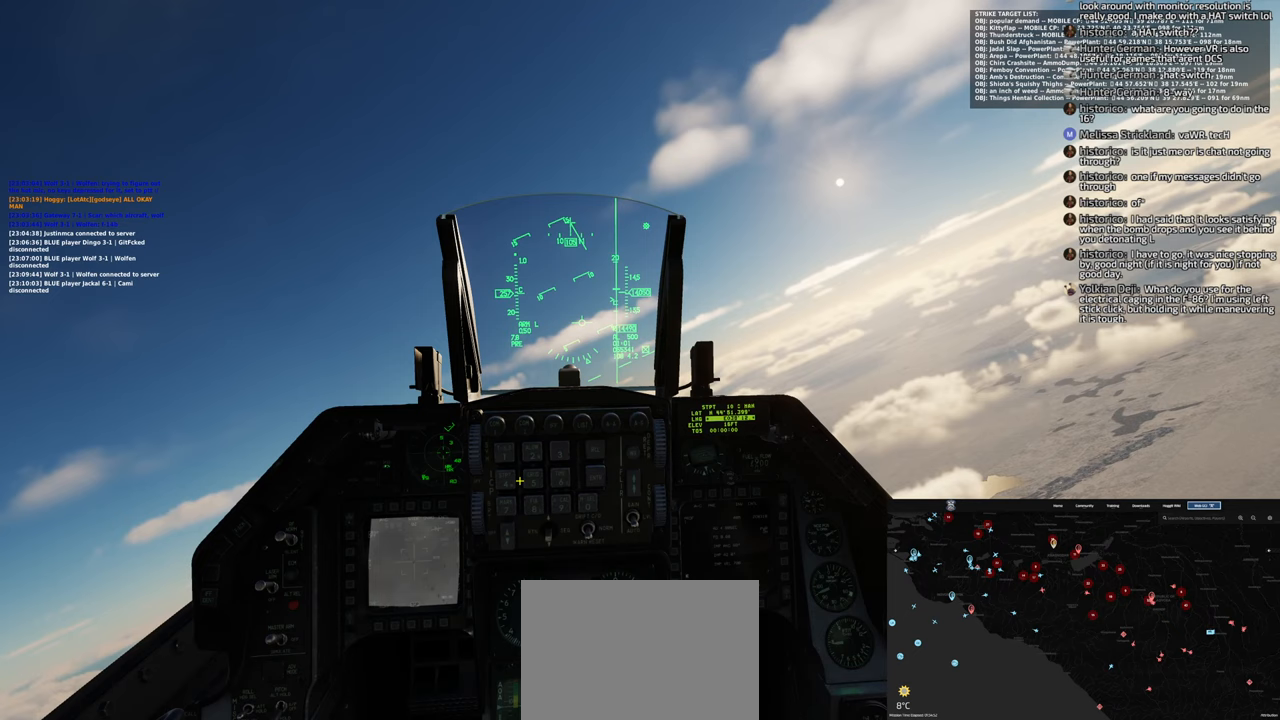
{"buttons": [], "left_stick": "center", "right_stick": "center", "events": []}
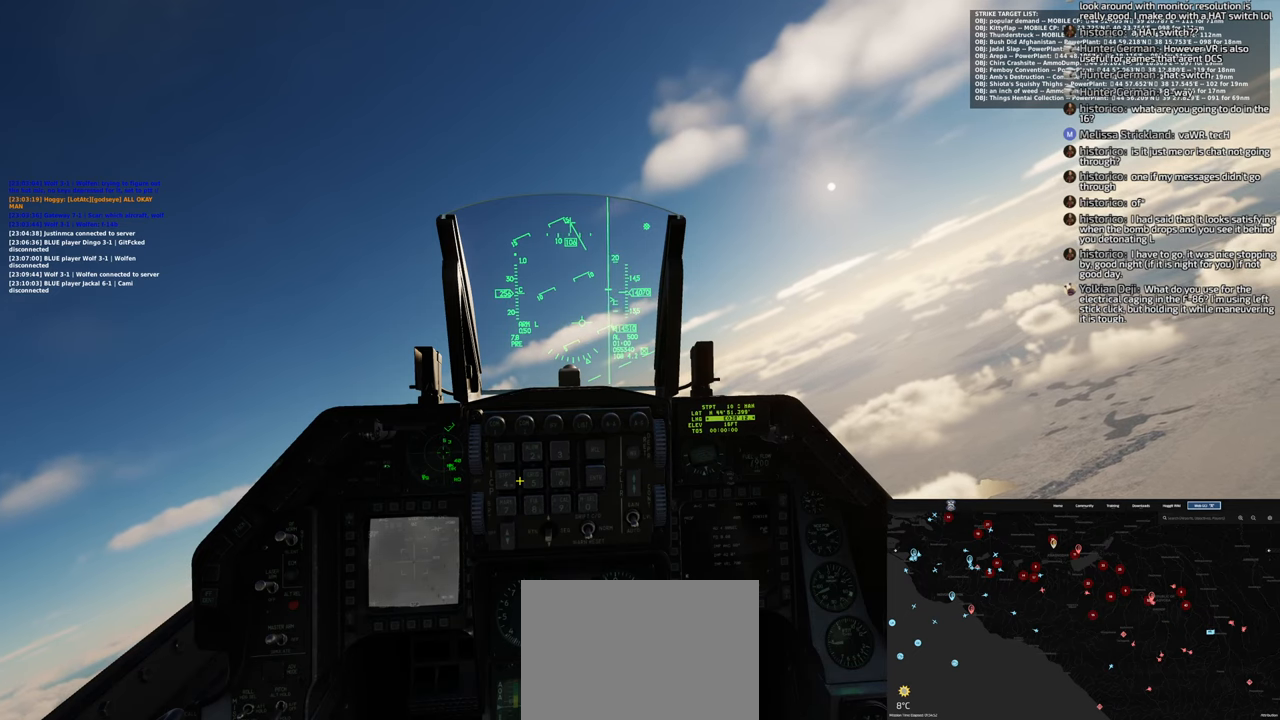
{"buttons": [], "left_stick": "center", "right_stick": "center", "events": []}